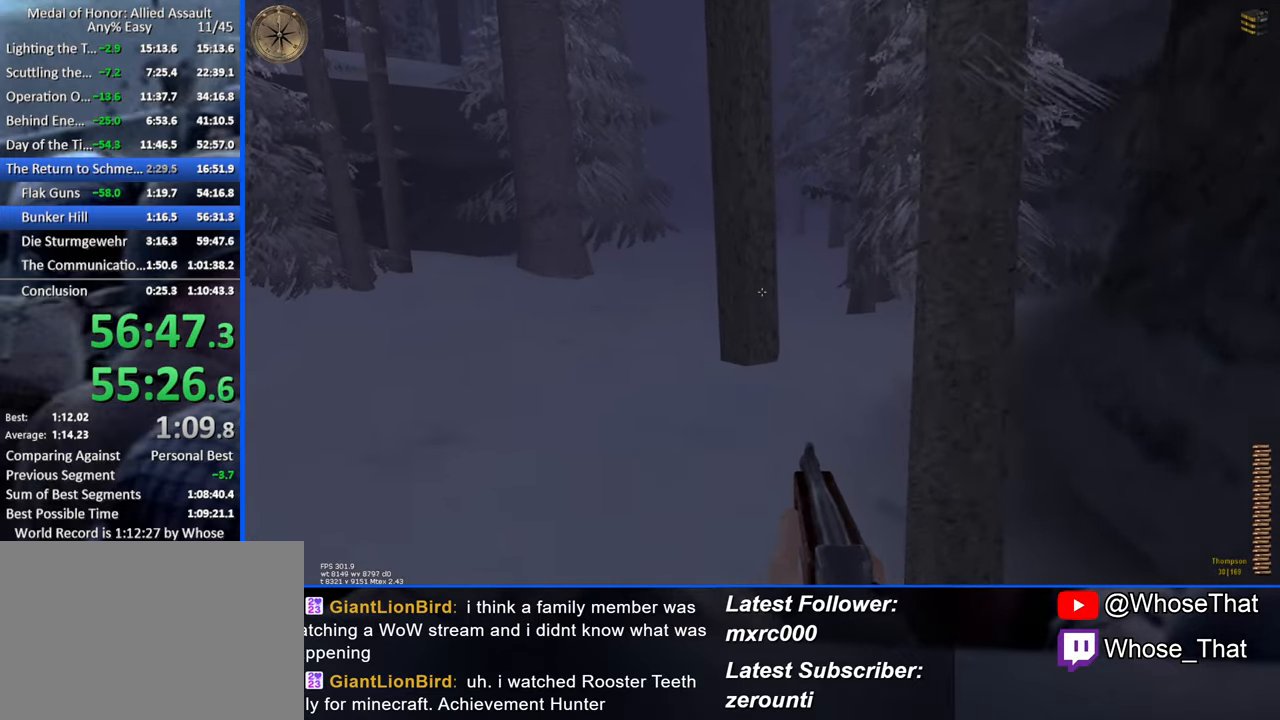
Gameplay with keyboard; each line is a JSON object with the keys held at the frame after it. "events" lists presses ("down") and releases ("up") of "1", "2", "3", "4", "5", "a", "alt", "c", "caps_lock", "ctrl", "d", "e", "f", "f7", "f8", "f9", "g", "page_up", "q", "r", "s", "shift", "space", "t", "tab", "v", "w", "x" and "z" between this image and that frame as [ms after this image, input, new state], when the widget could be followed in between. No other keys are recorded. Mouse input is not recorded.
{"keys": ["w"], "events": []}
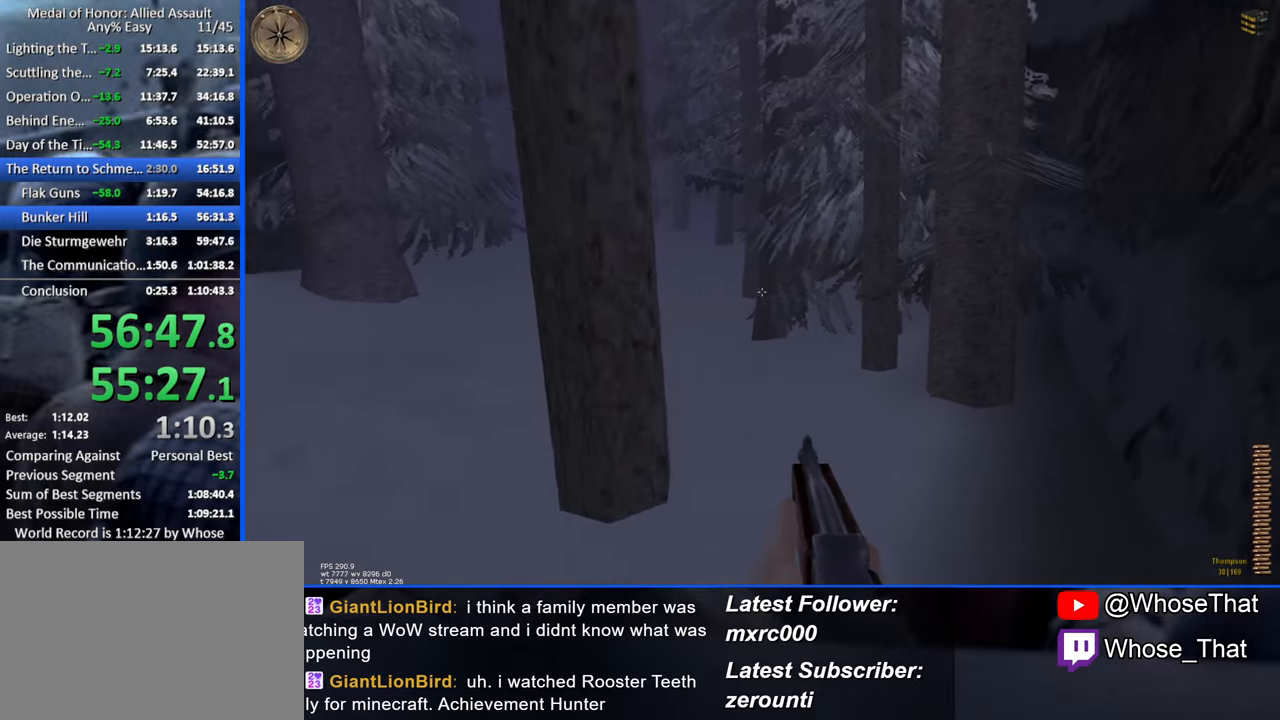
{"keys": ["w"], "events": []}
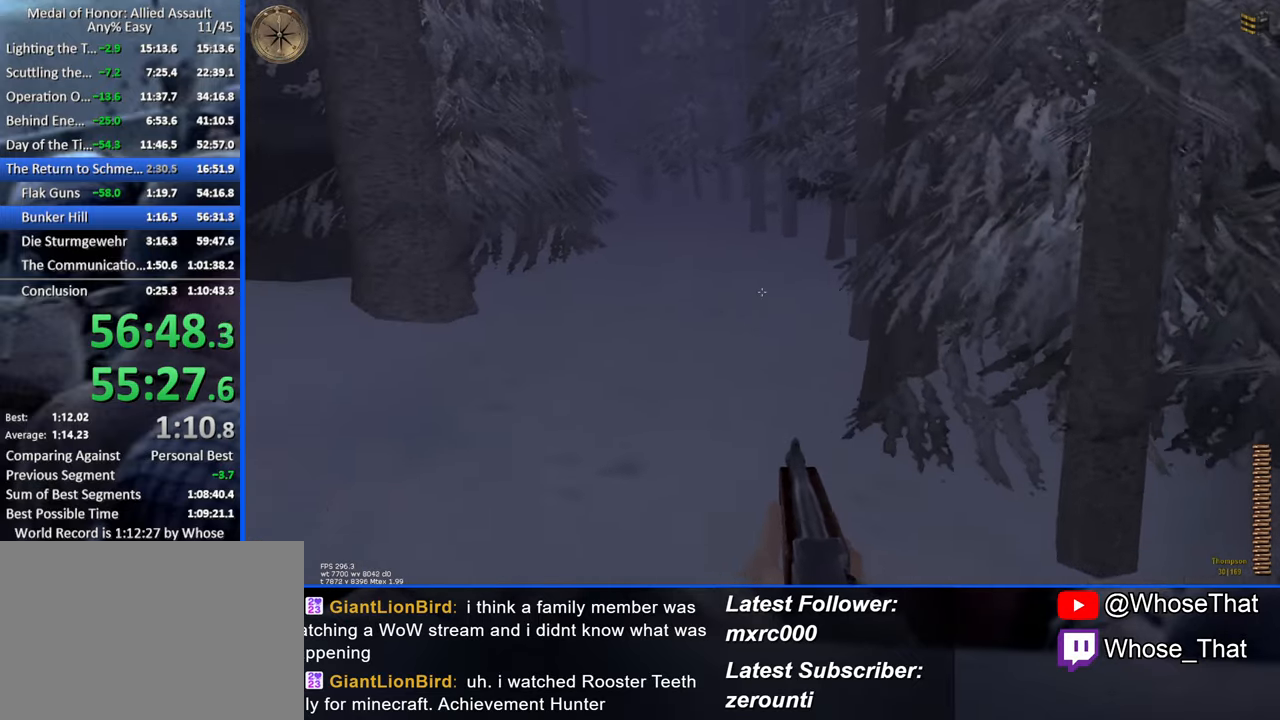
{"keys": ["w"], "events": []}
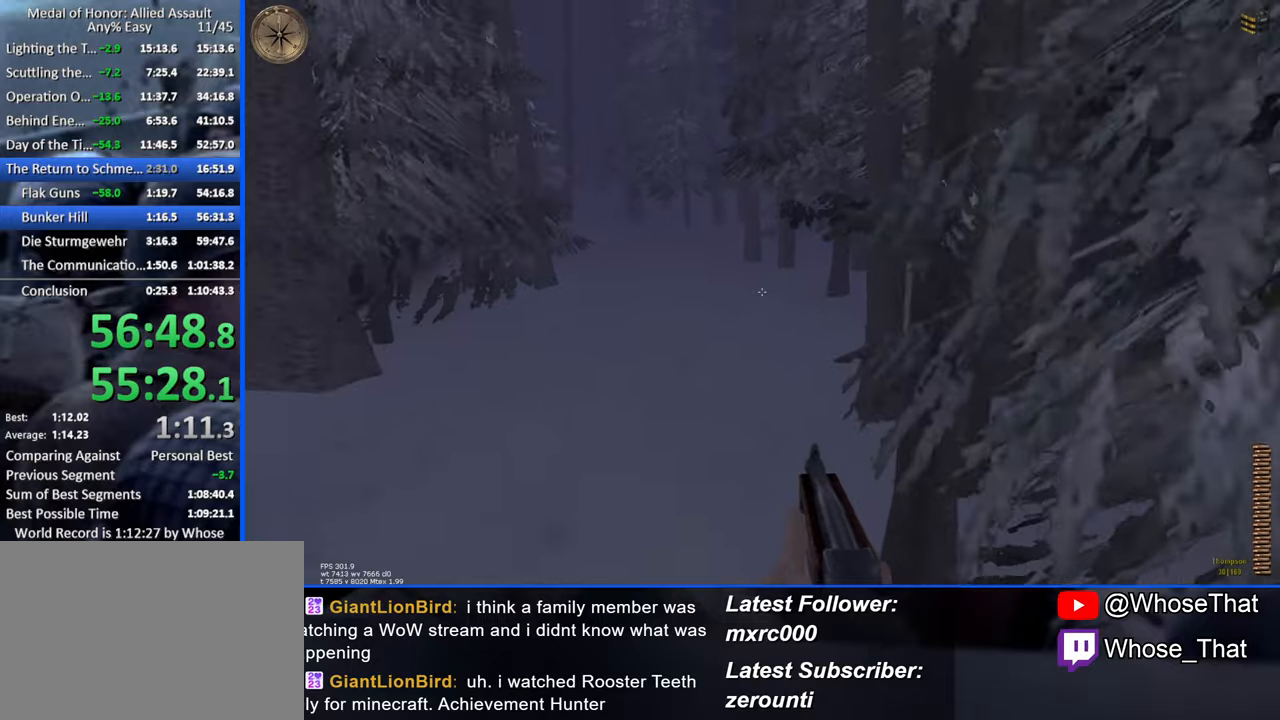
{"keys": ["w"], "events": []}
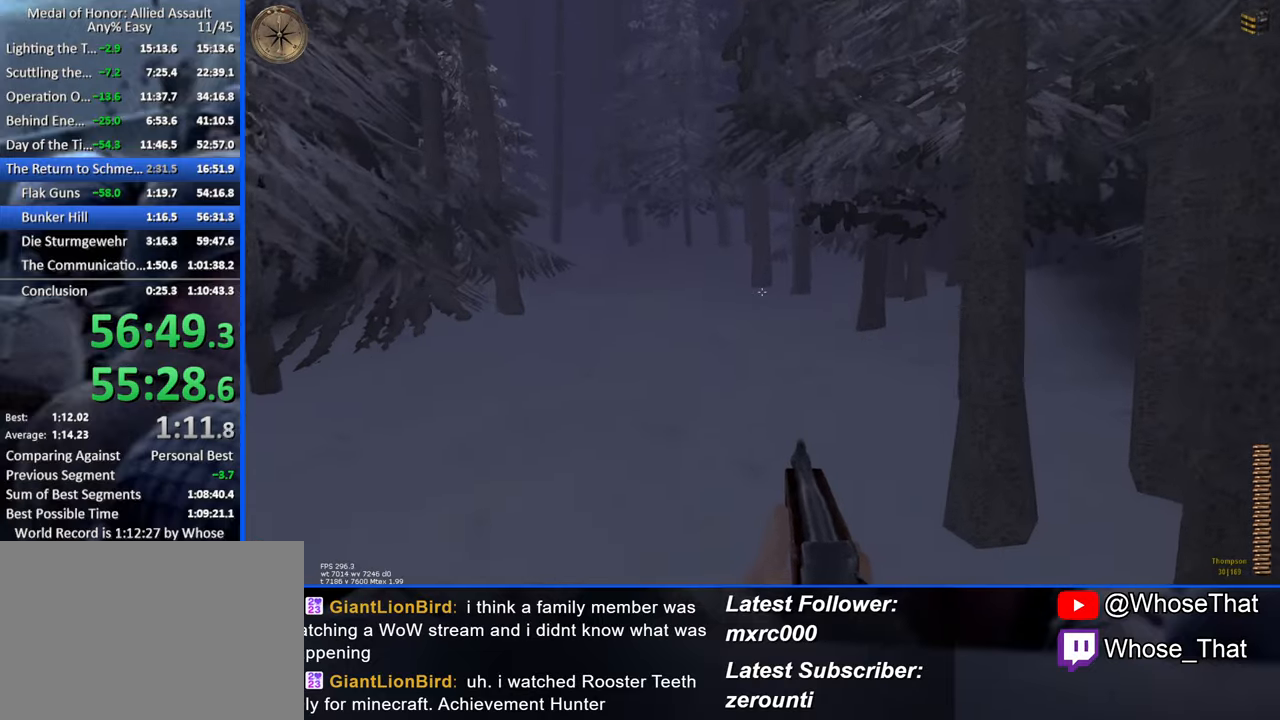
{"keys": ["w"], "events": []}
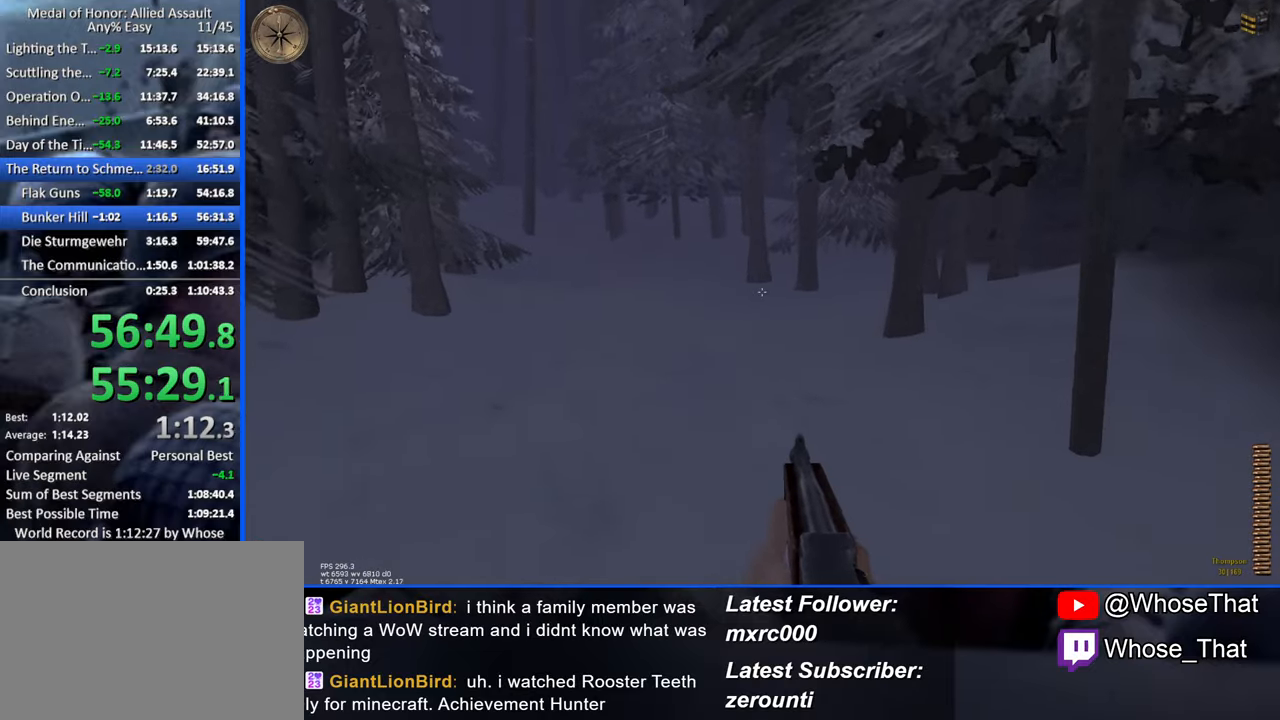
{"keys": ["w"], "events": []}
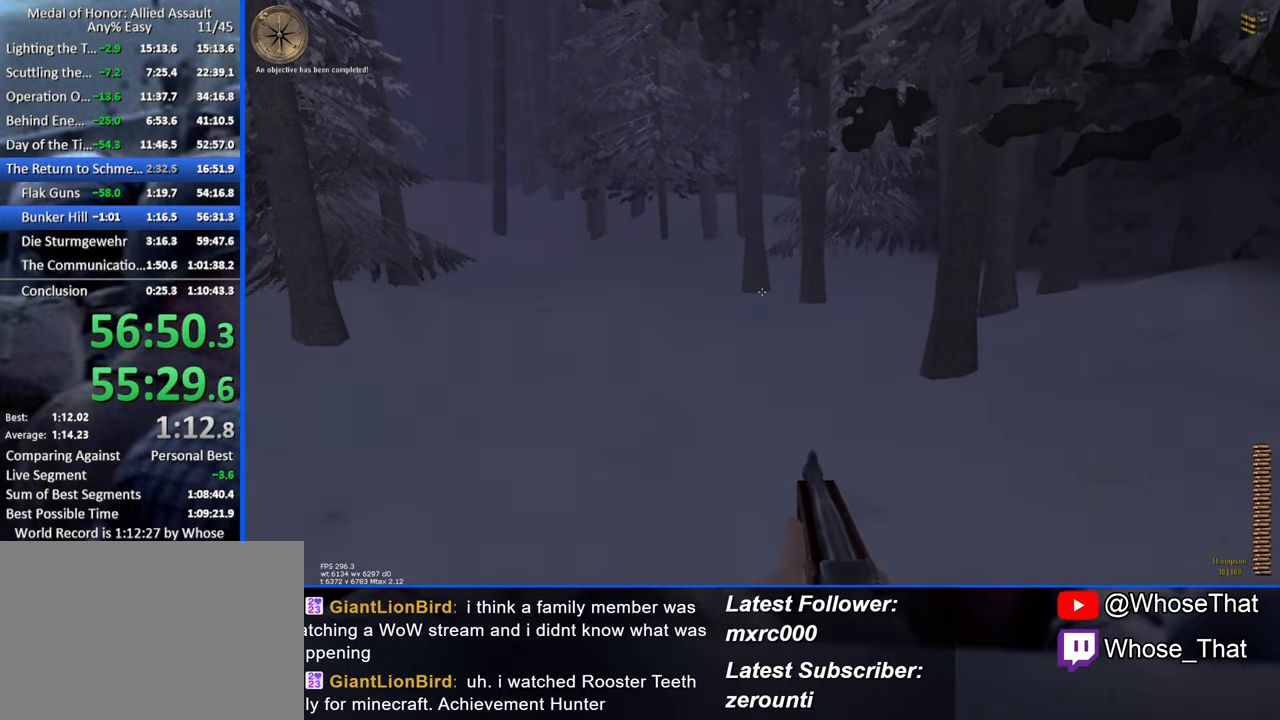
{"keys": [], "events": [[400, "w", "up"]]}
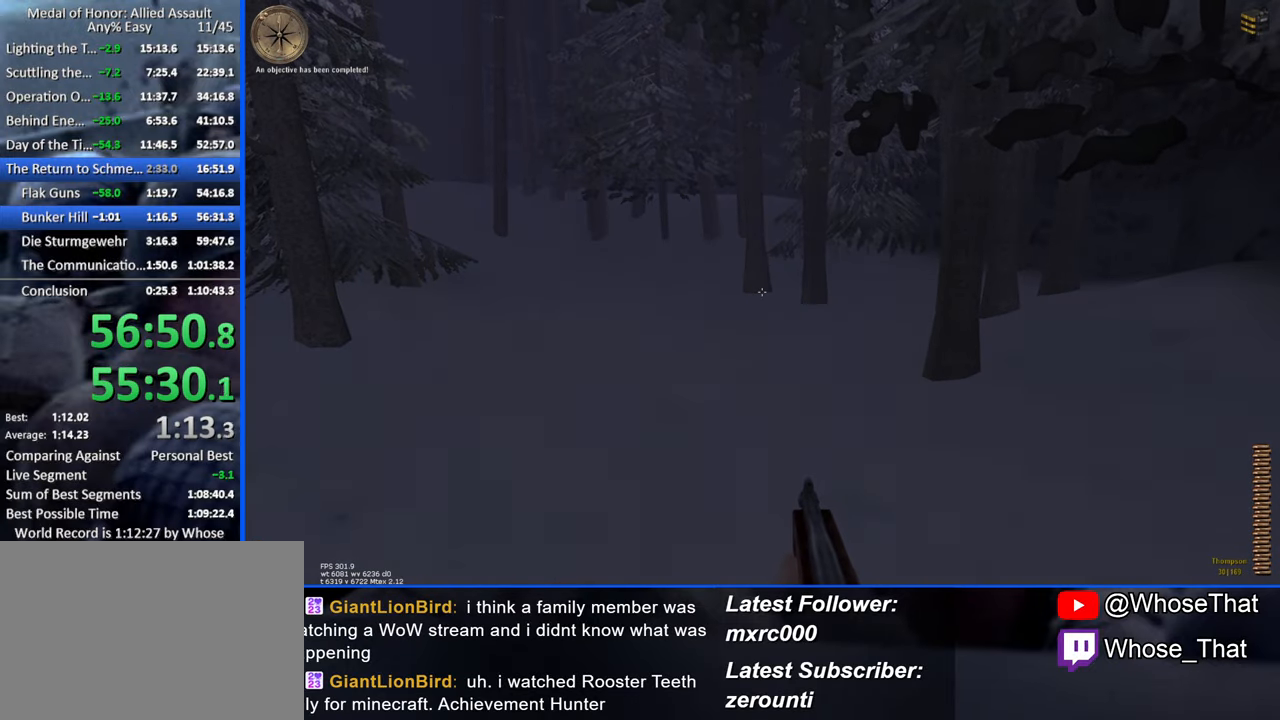
{"keys": [], "events": []}
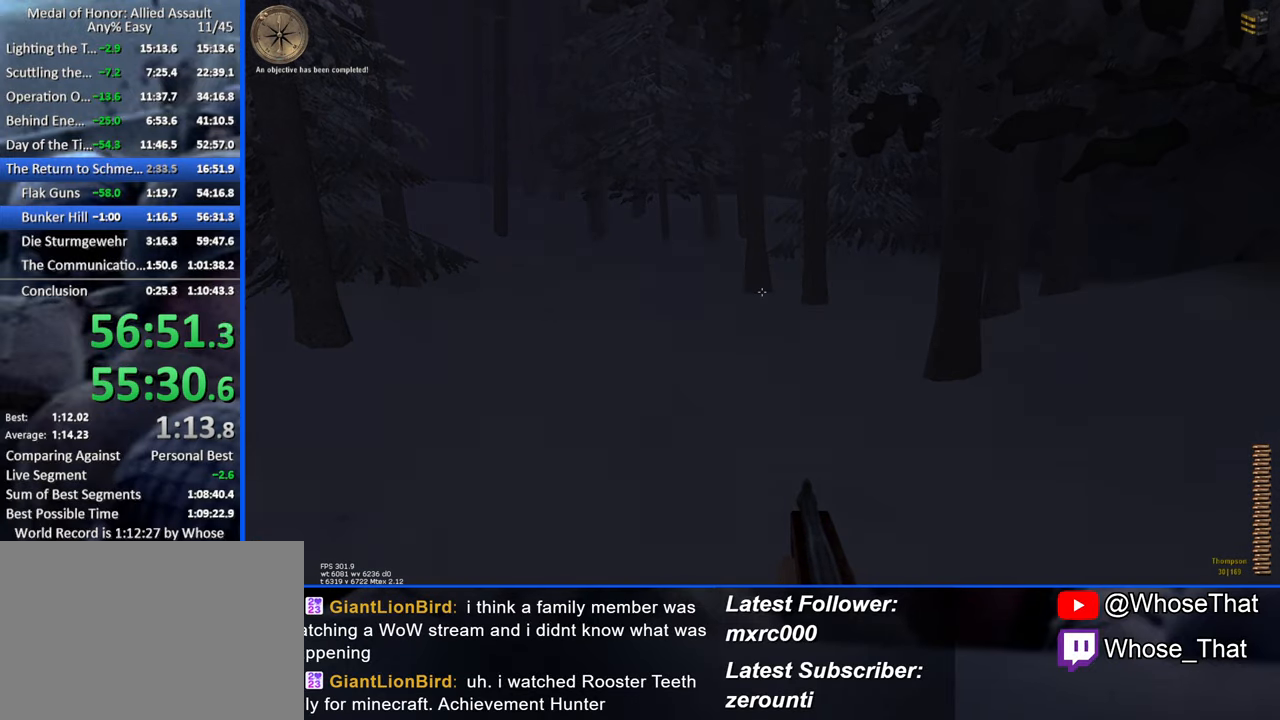
{"keys": [], "events": []}
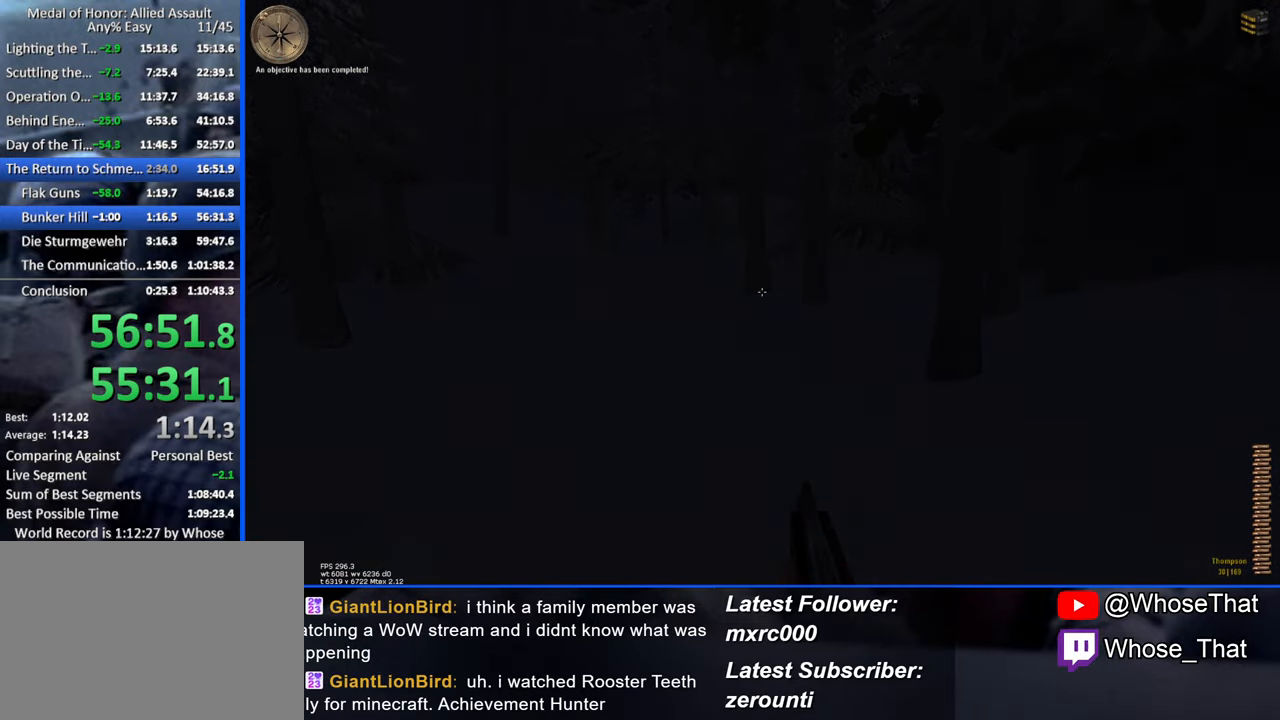
{"keys": [], "events": []}
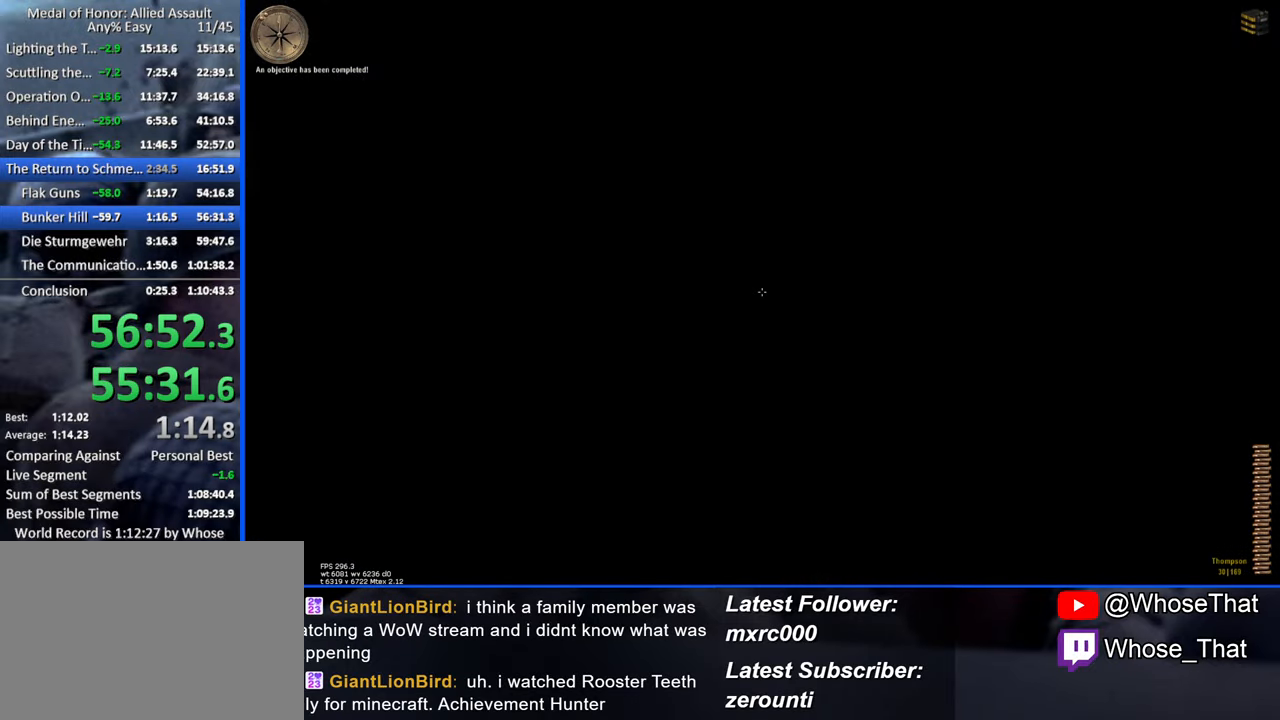
{"keys": [], "events": []}
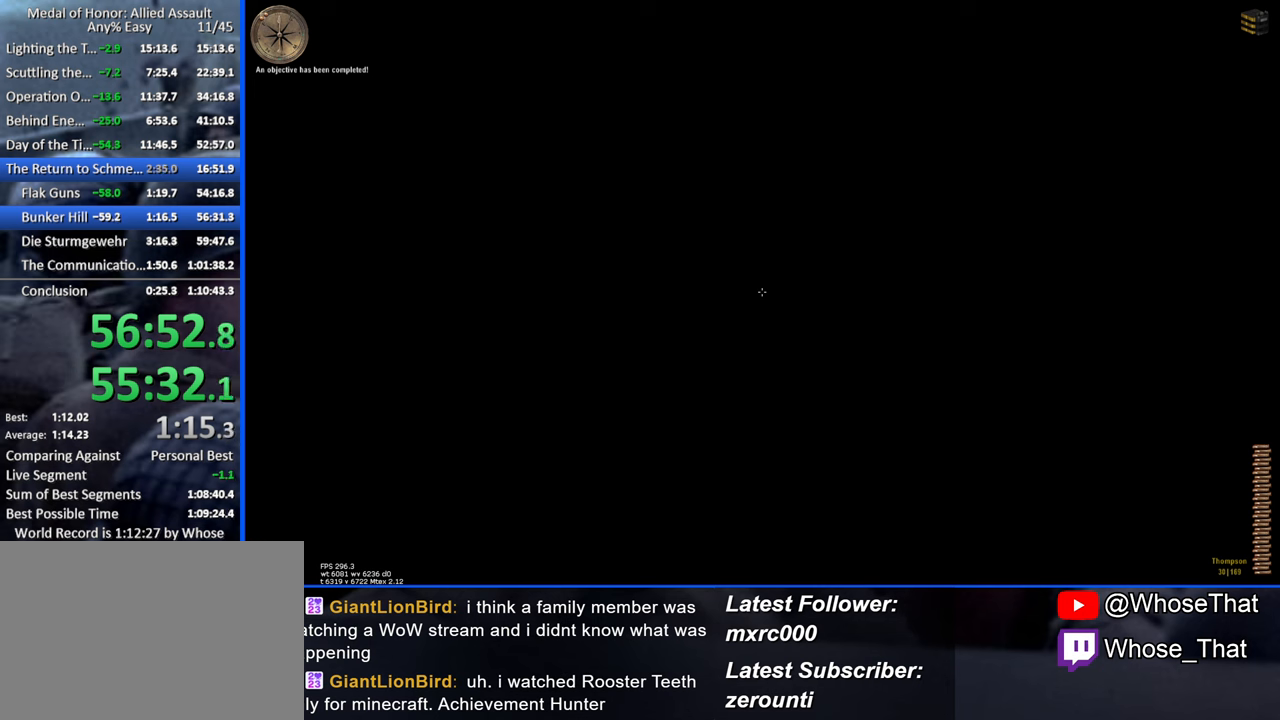
{"keys": [], "events": []}
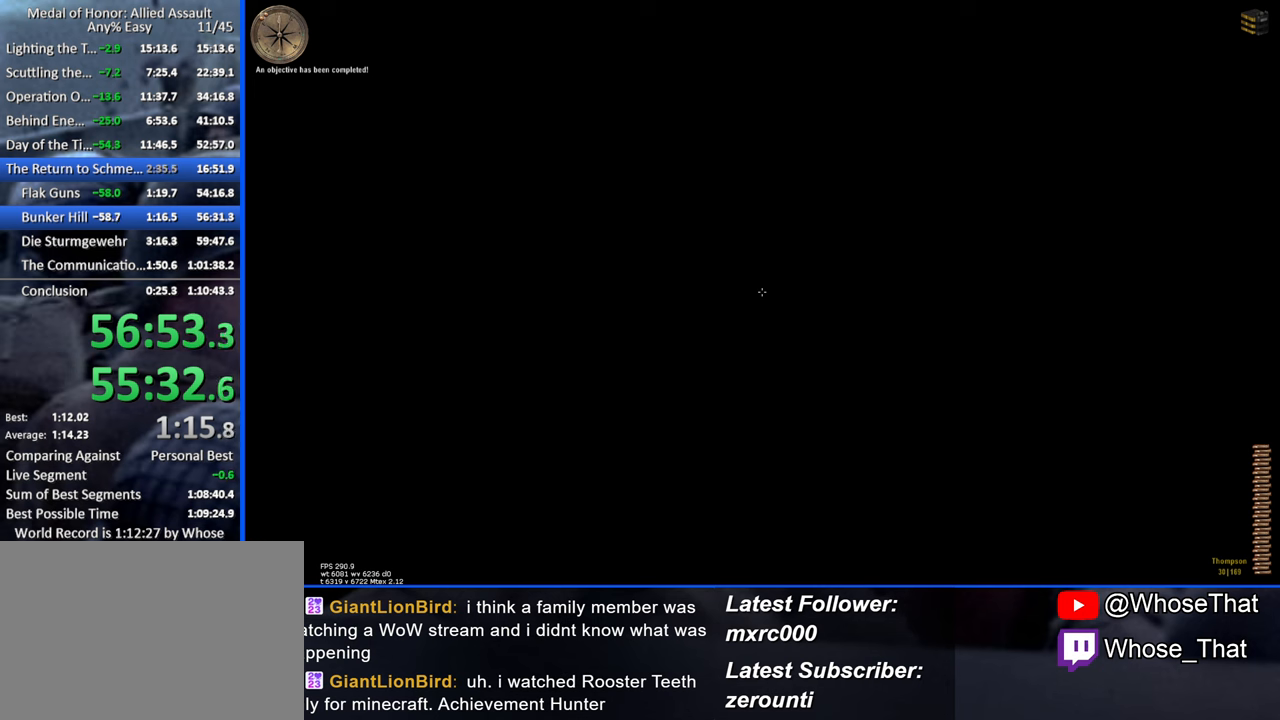
{"keys": [], "events": []}
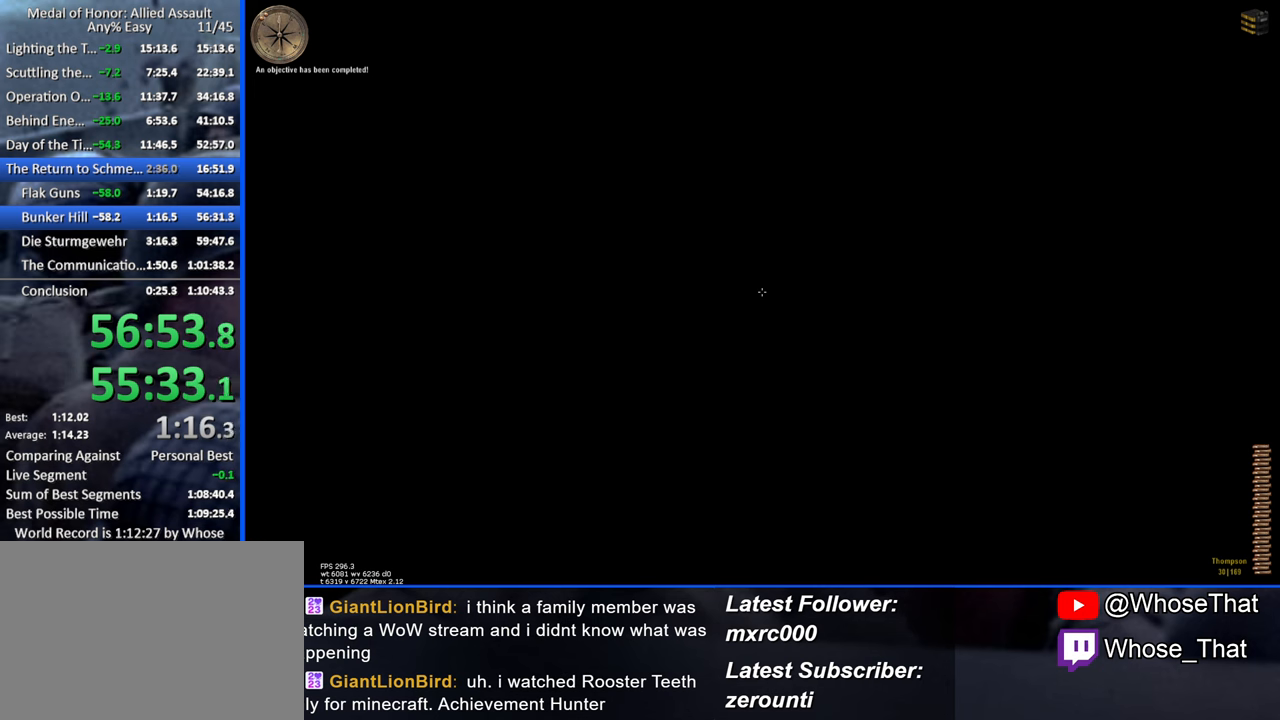
{"keys": [], "events": []}
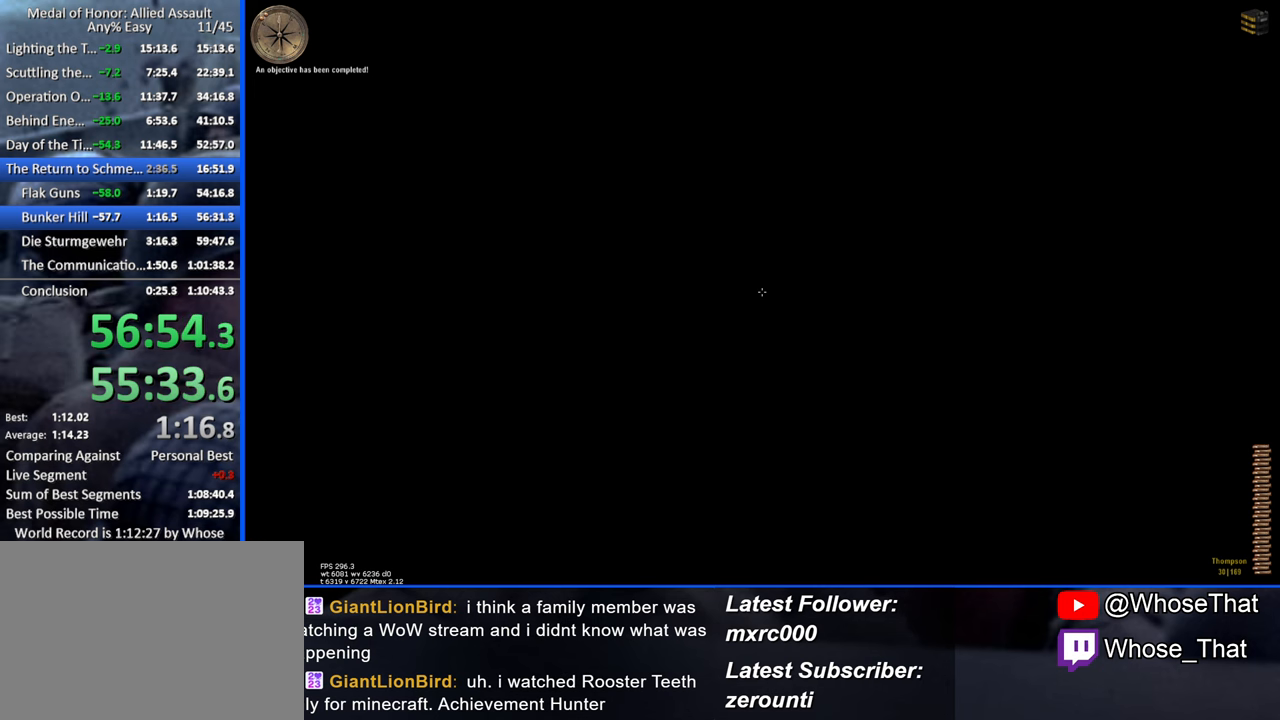
{"keys": [], "events": []}
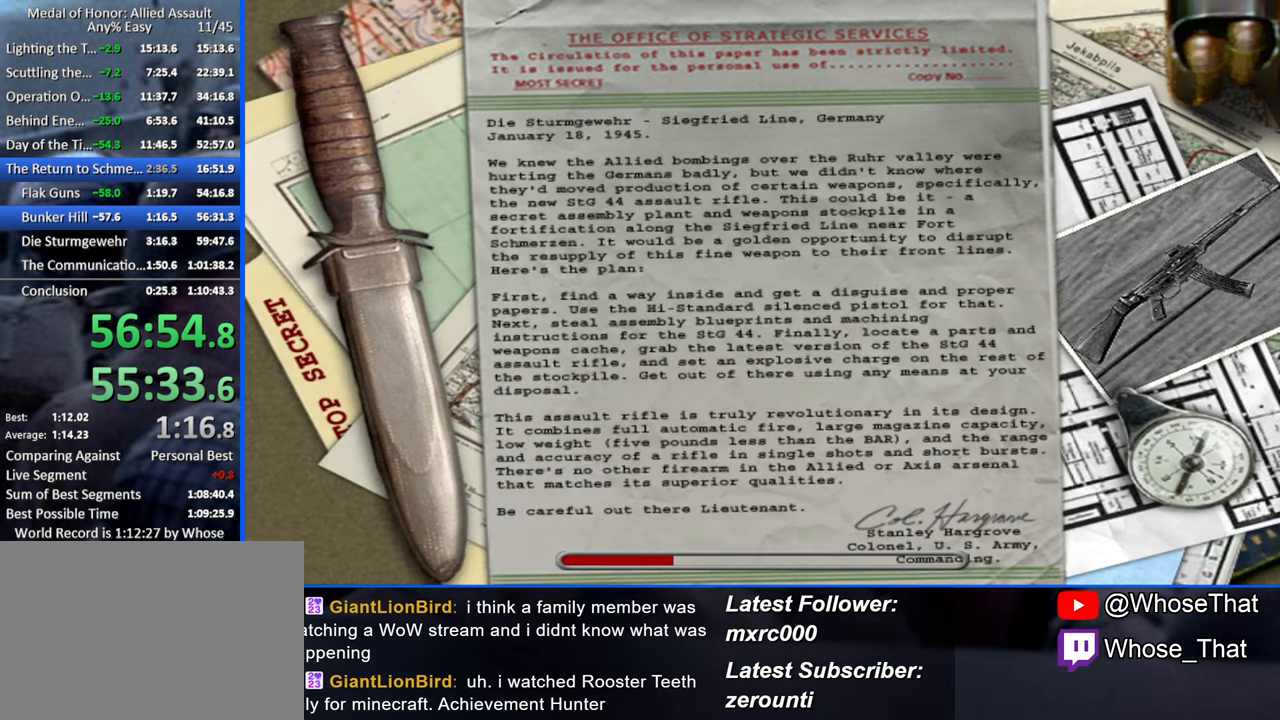
{"keys": [], "events": []}
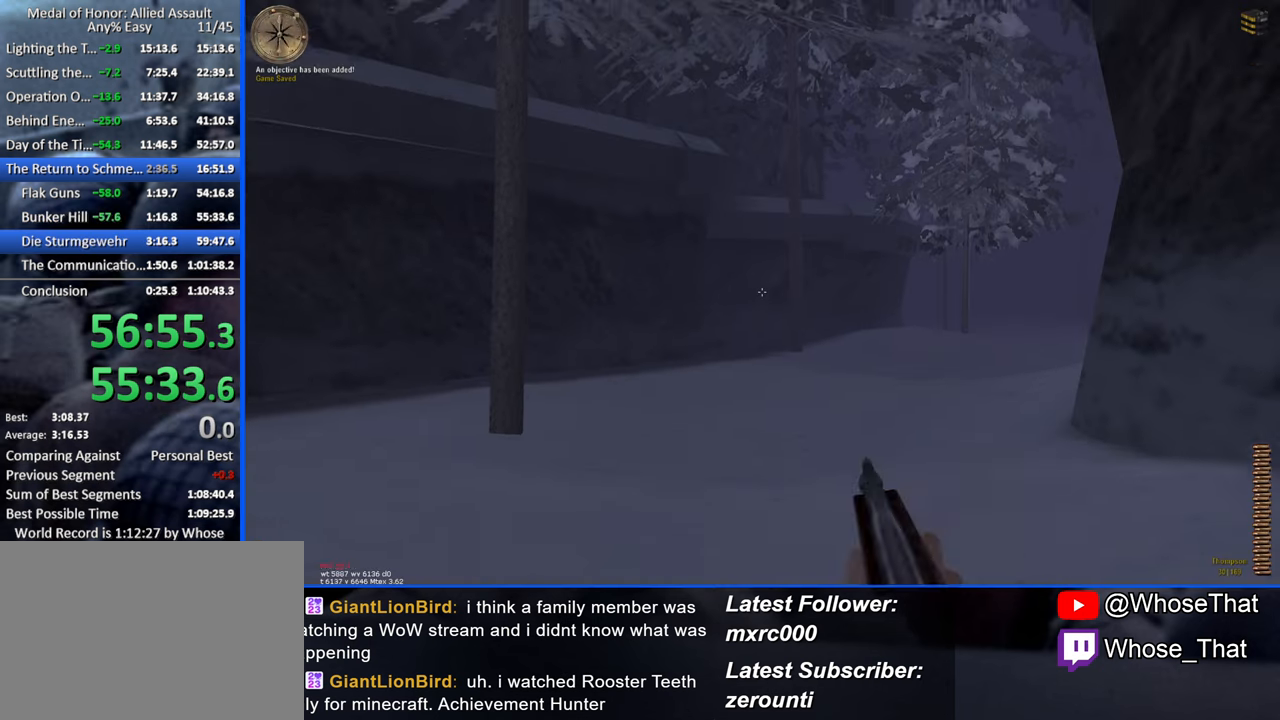
{"keys": ["w"], "events": [[150, "w", "down"]]}
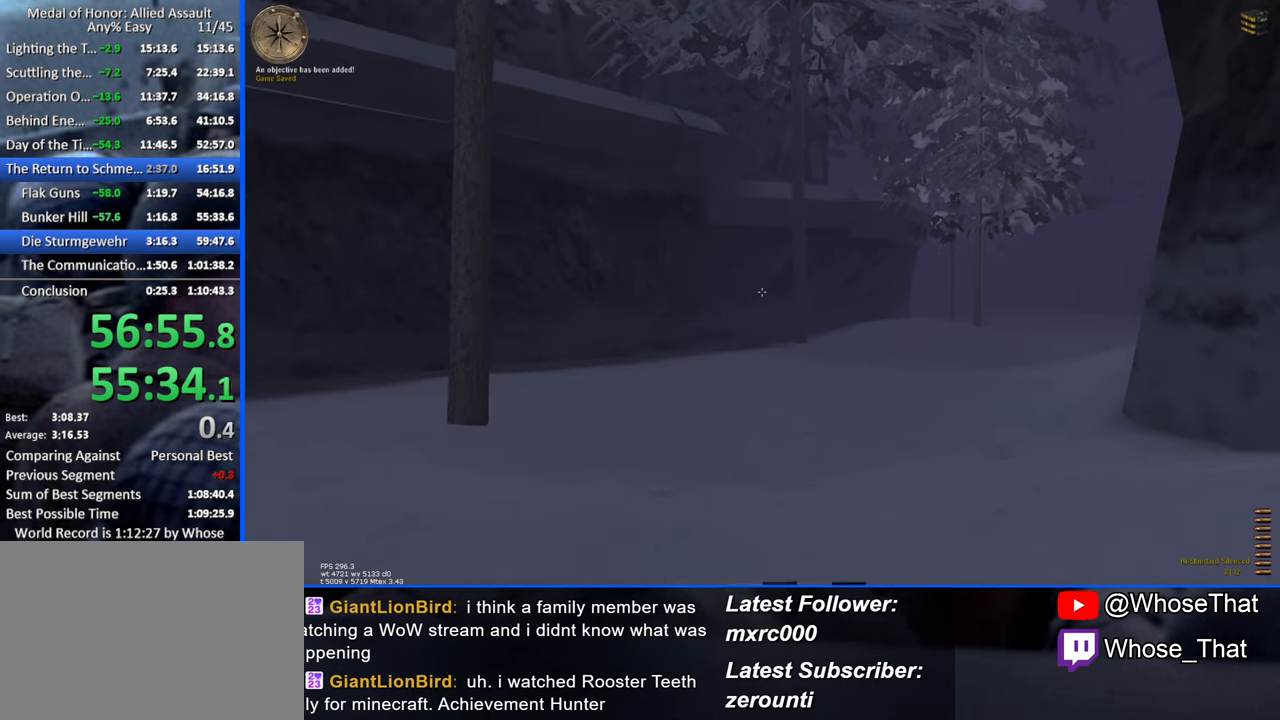
{"keys": ["1", "w"], "events": [[450, "1", "down"]]}
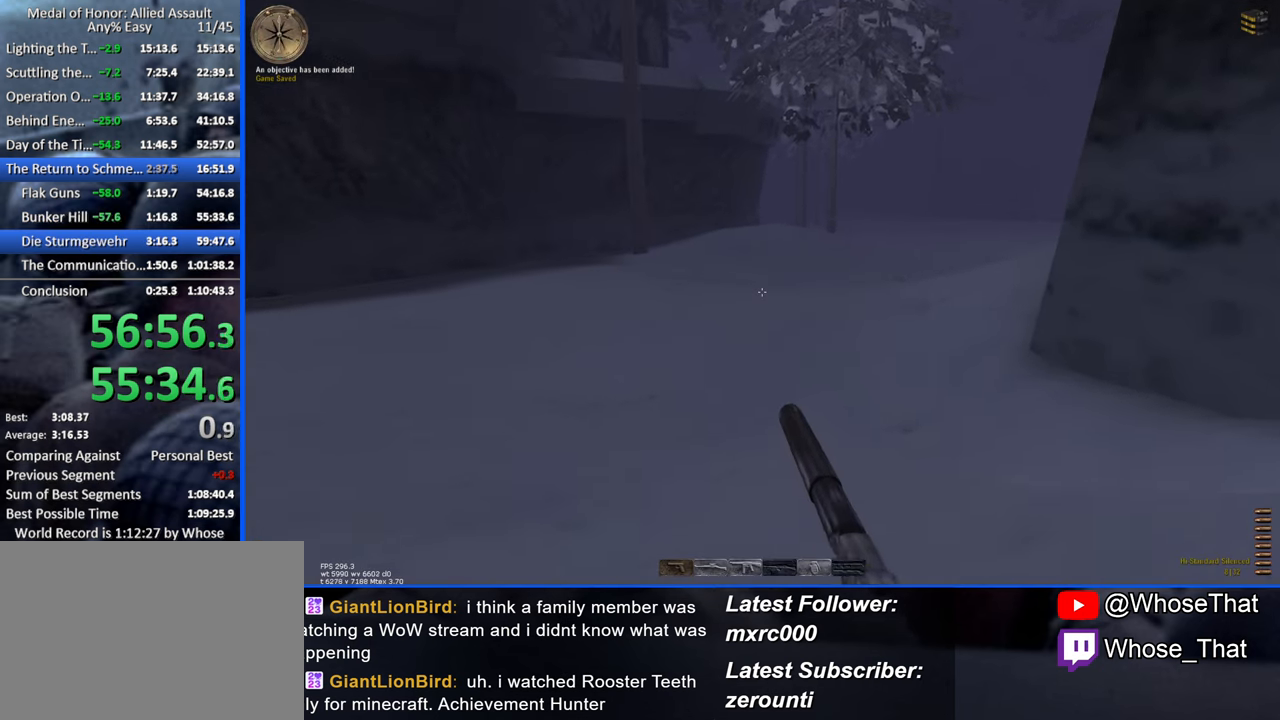
{"keys": ["w"], "events": [[84, "1", "up"]]}
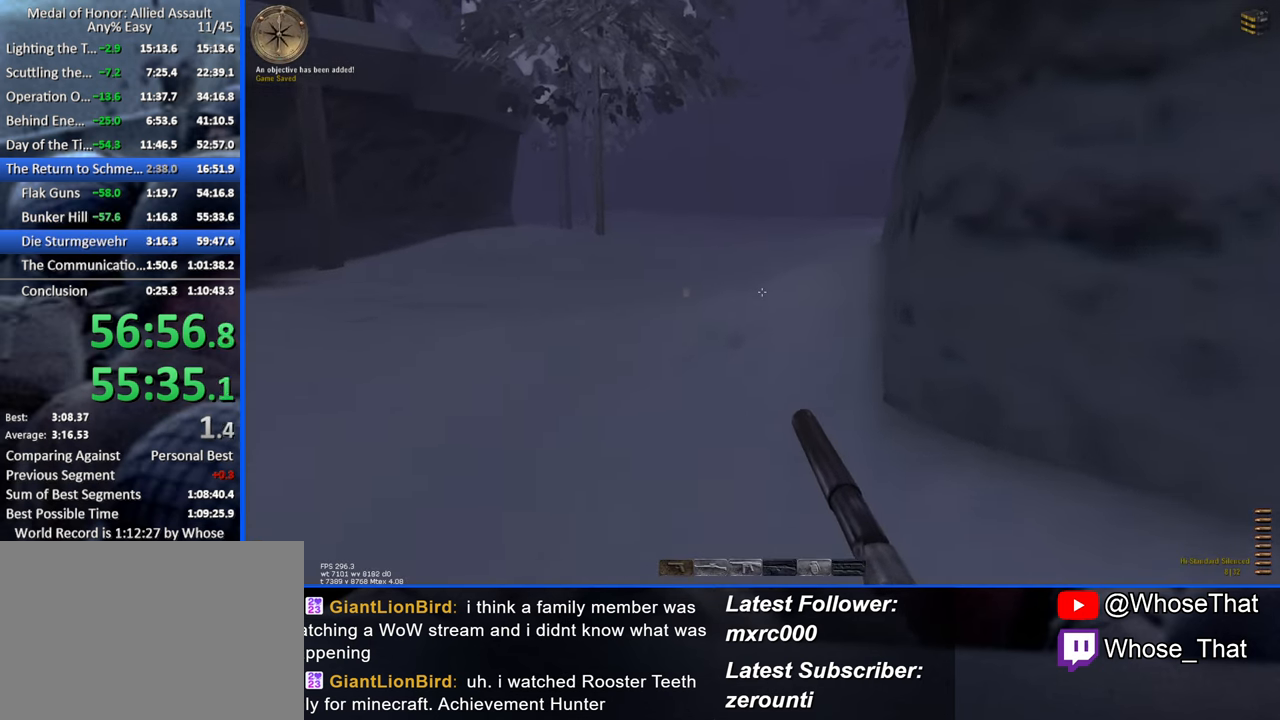
{"keys": ["w"], "events": [[50, "r", "down"], [200, "r", "up"]]}
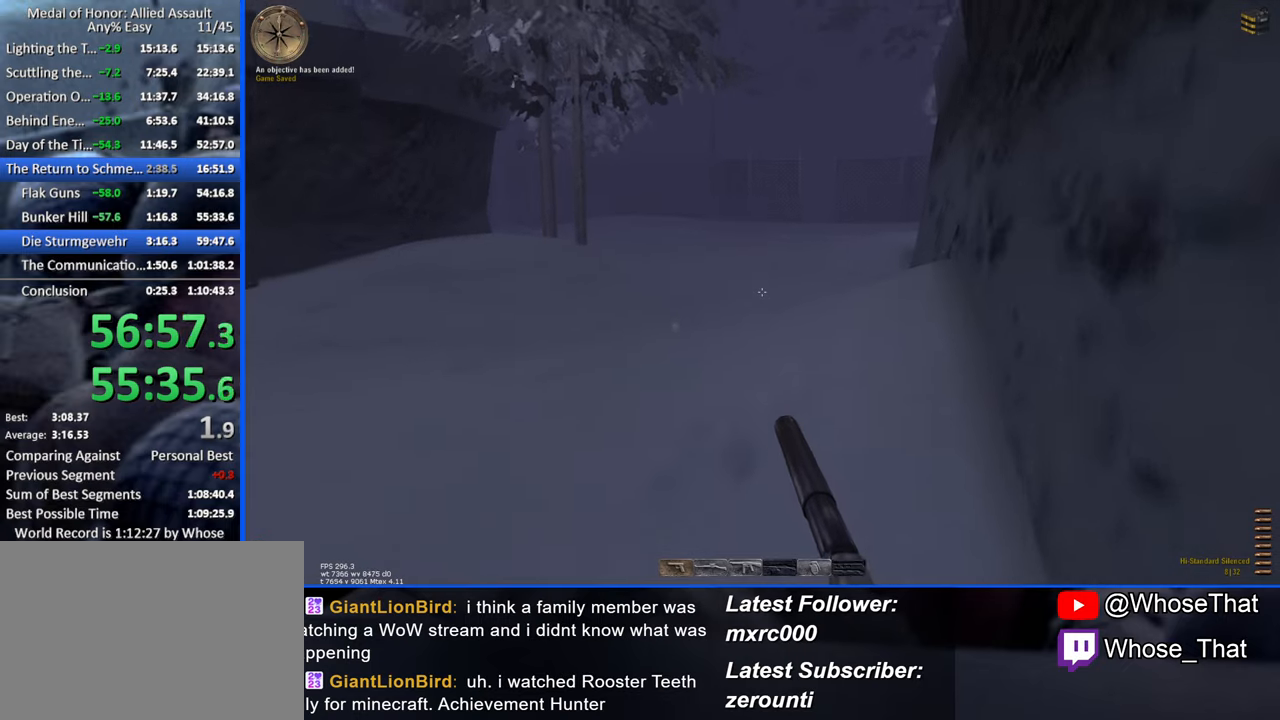
{"keys": ["w"], "events": [[266, "3", "down"], [400, "3", "up"]]}
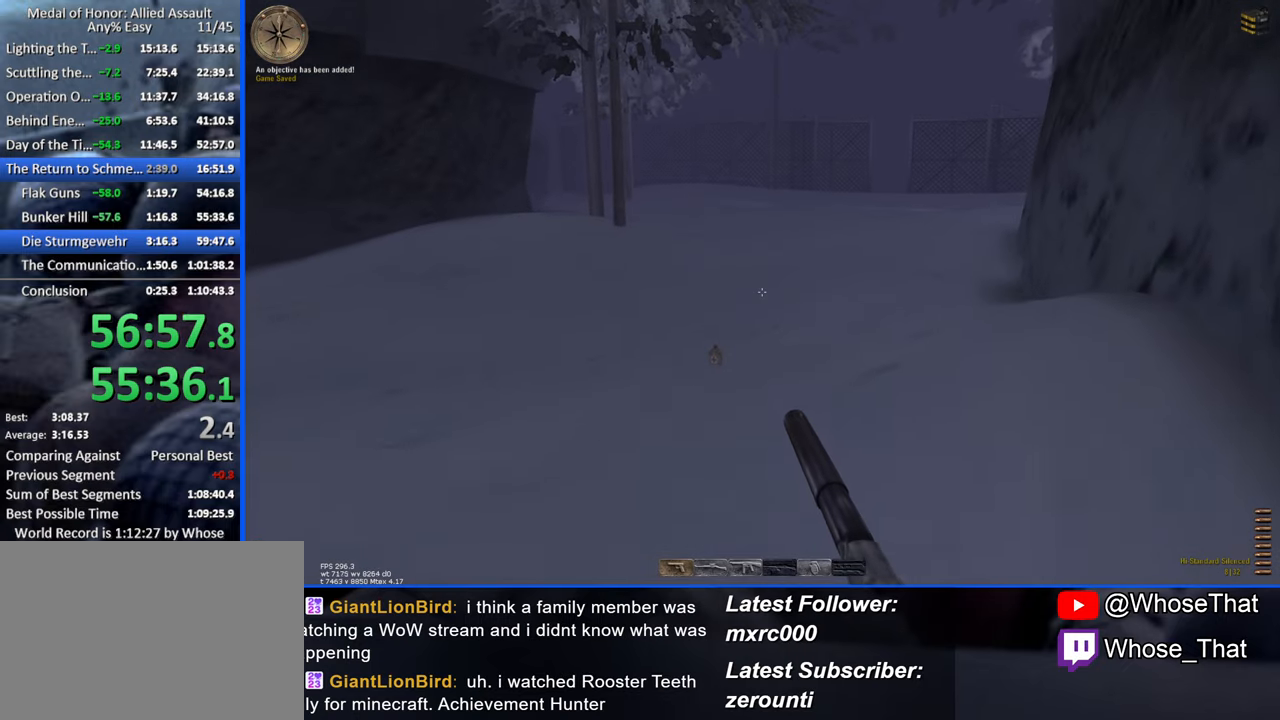
{"keys": ["w"], "events": []}
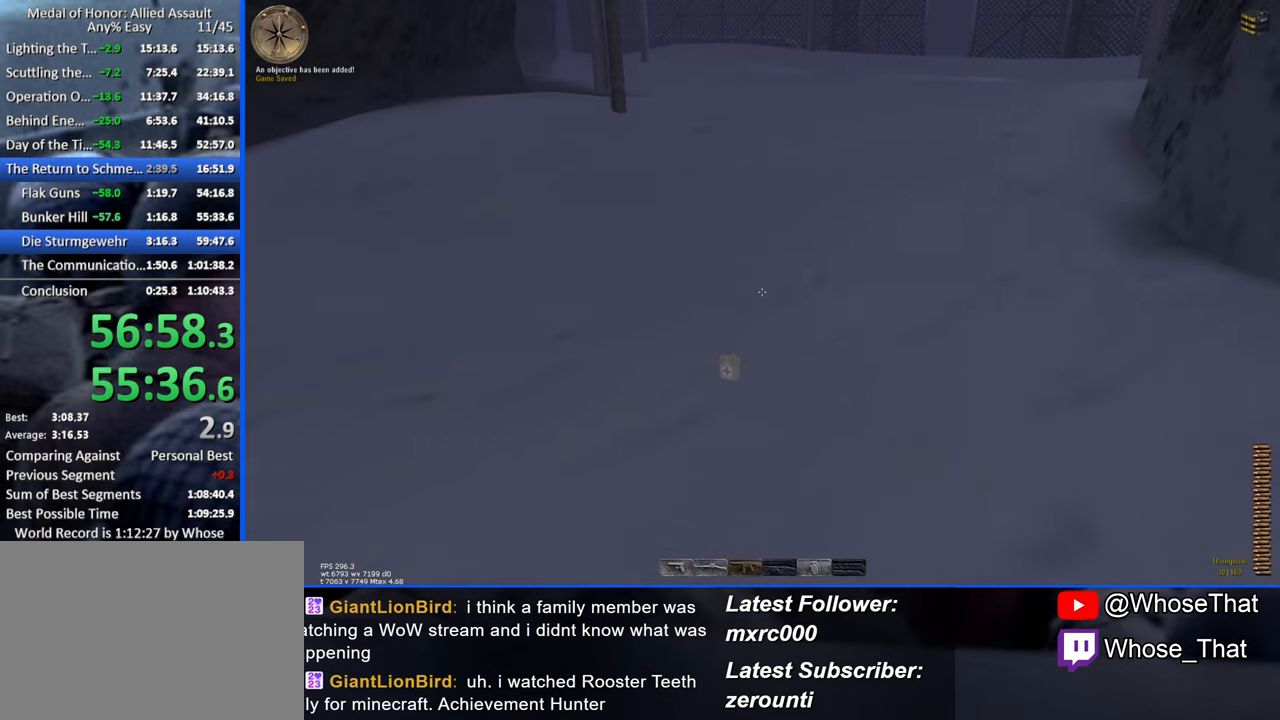
{"keys": ["f", "w"], "events": [[483, "f", "down"]]}
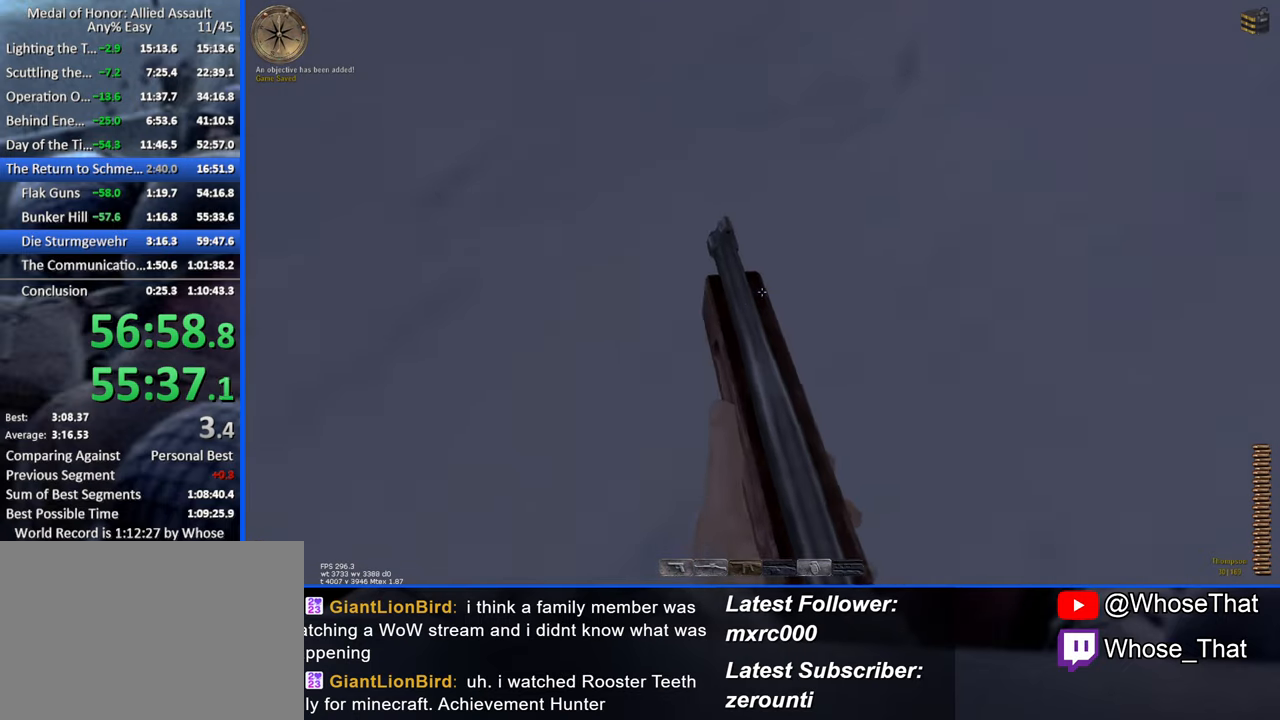
{"keys": ["w"], "events": [[66, "f", "up"], [116, "f", "down"], [266, "f", "up"]]}
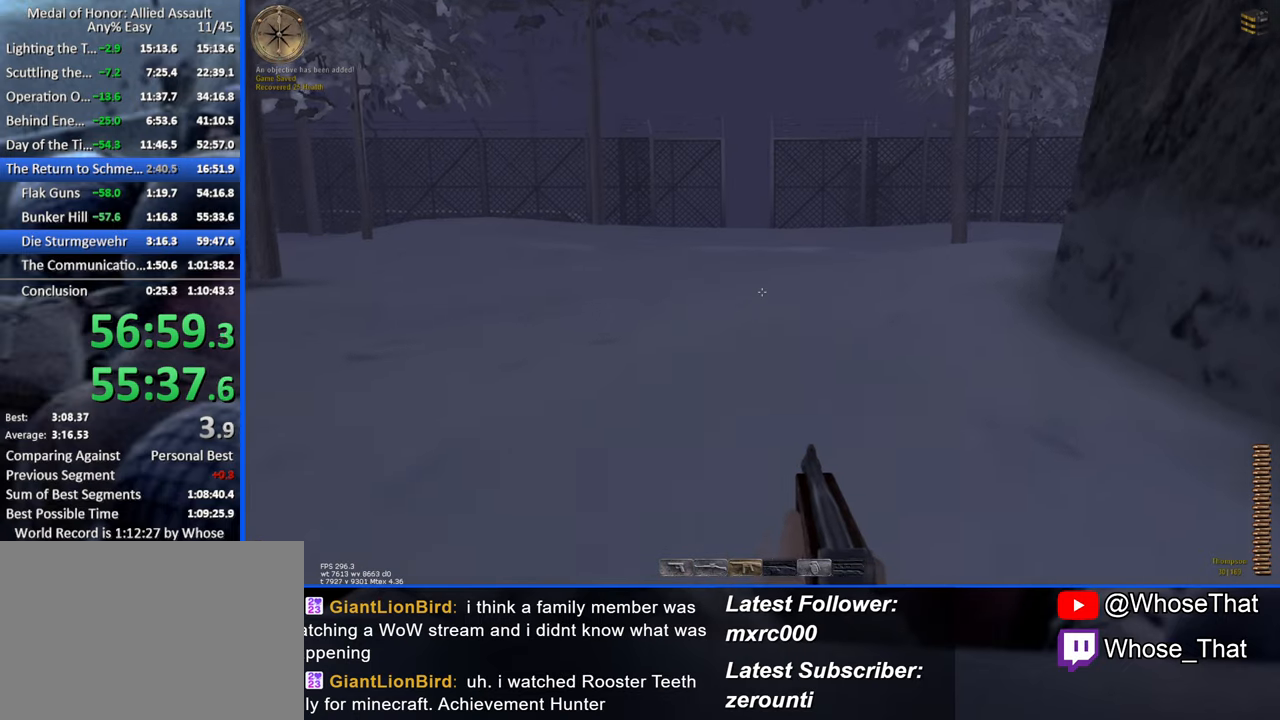
{"keys": ["w"], "events": [[50, "r", "down"], [183, "r", "up"]]}
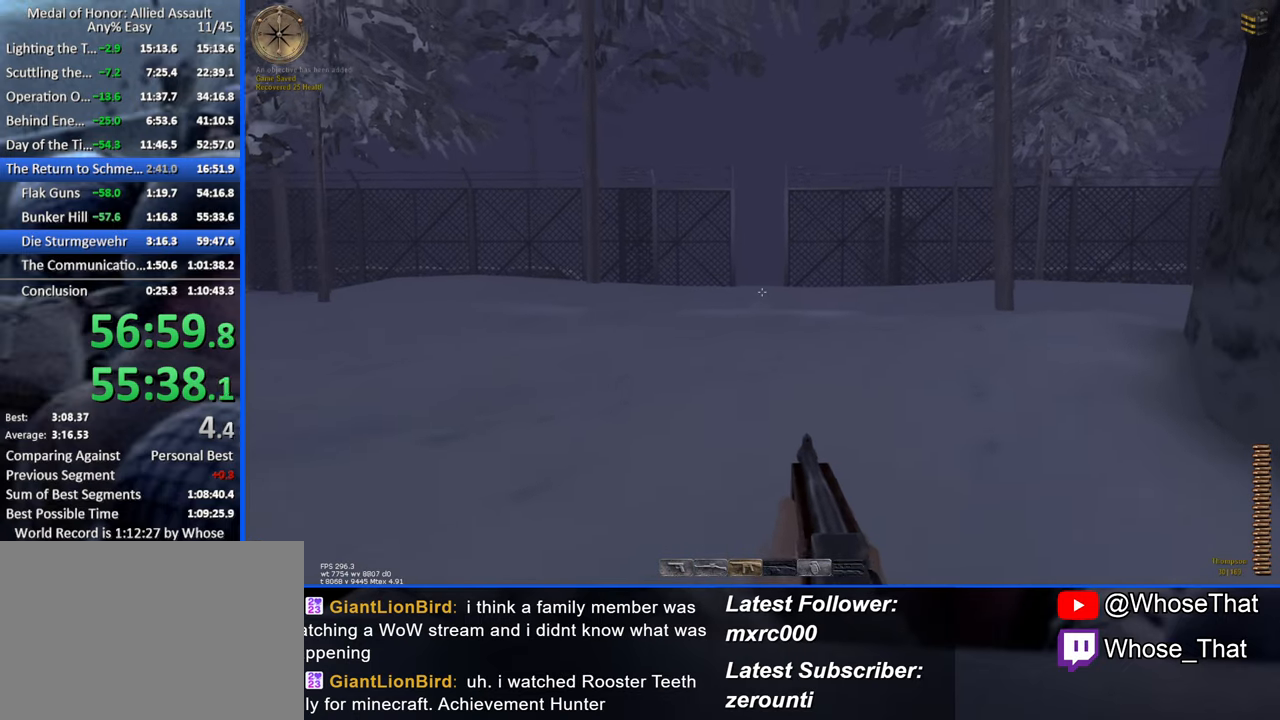
{"keys": ["w"], "events": []}
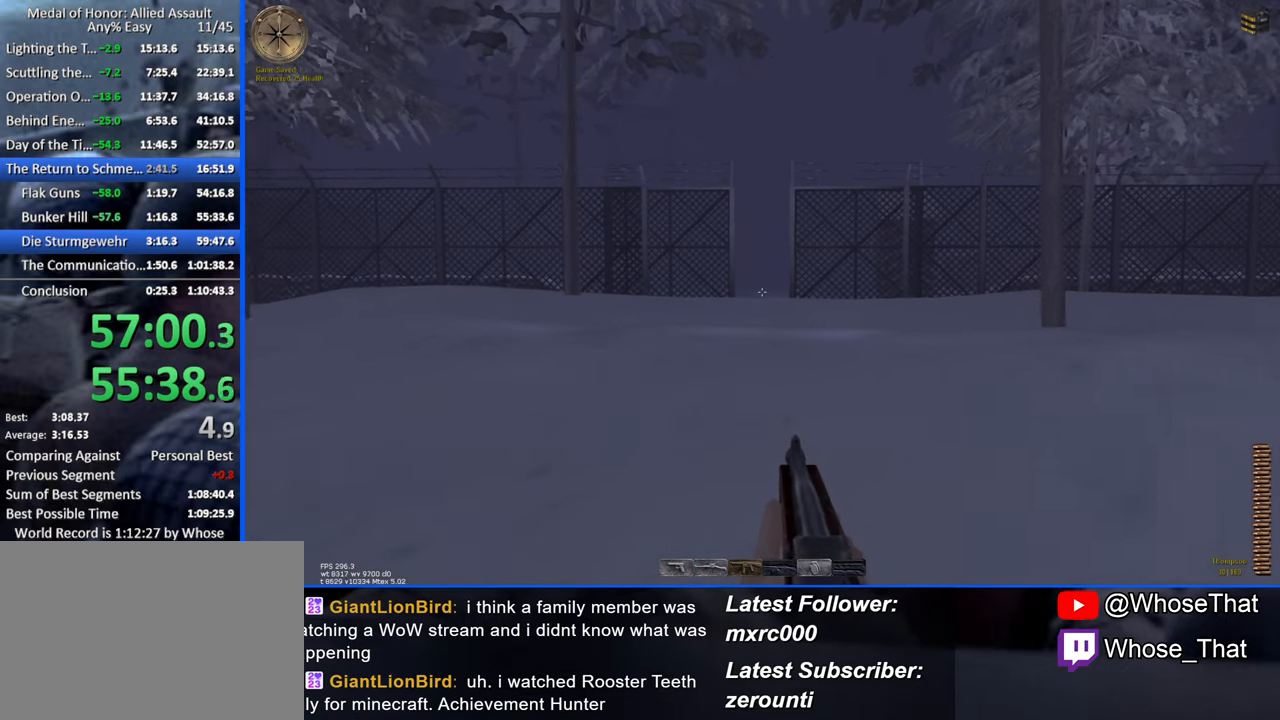
{"keys": ["w"], "events": []}
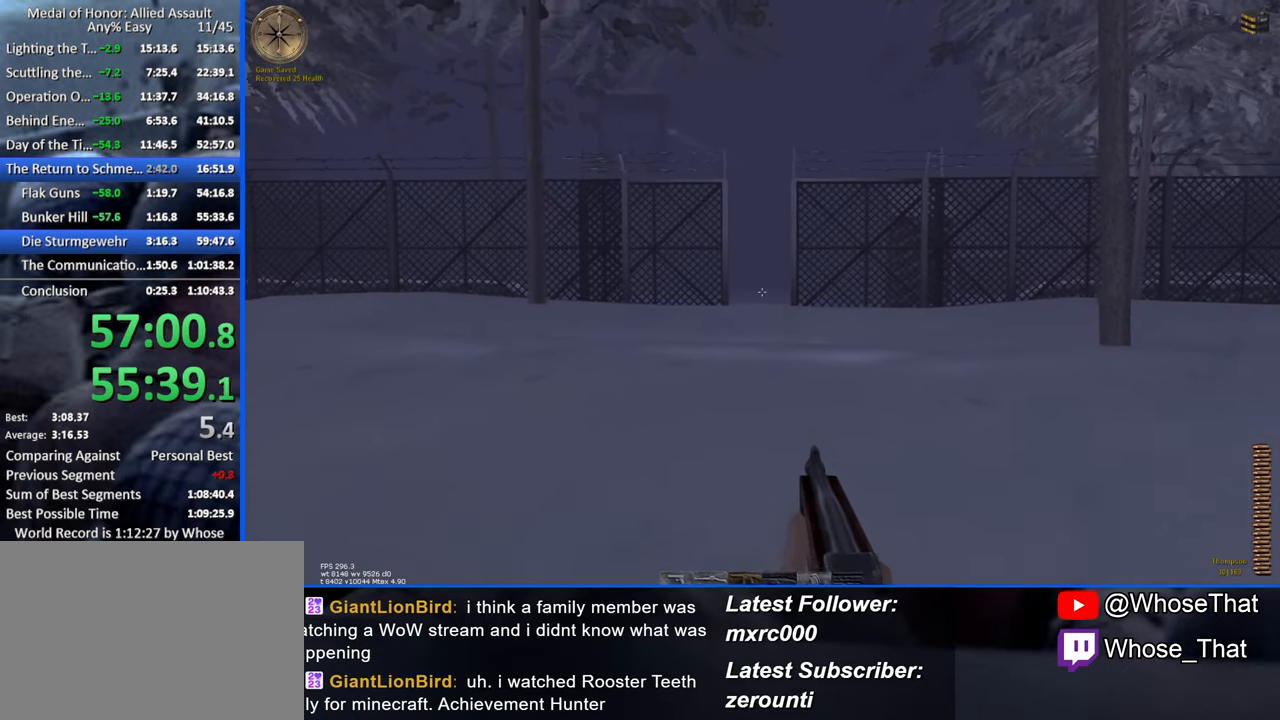
{"keys": ["w"], "events": []}
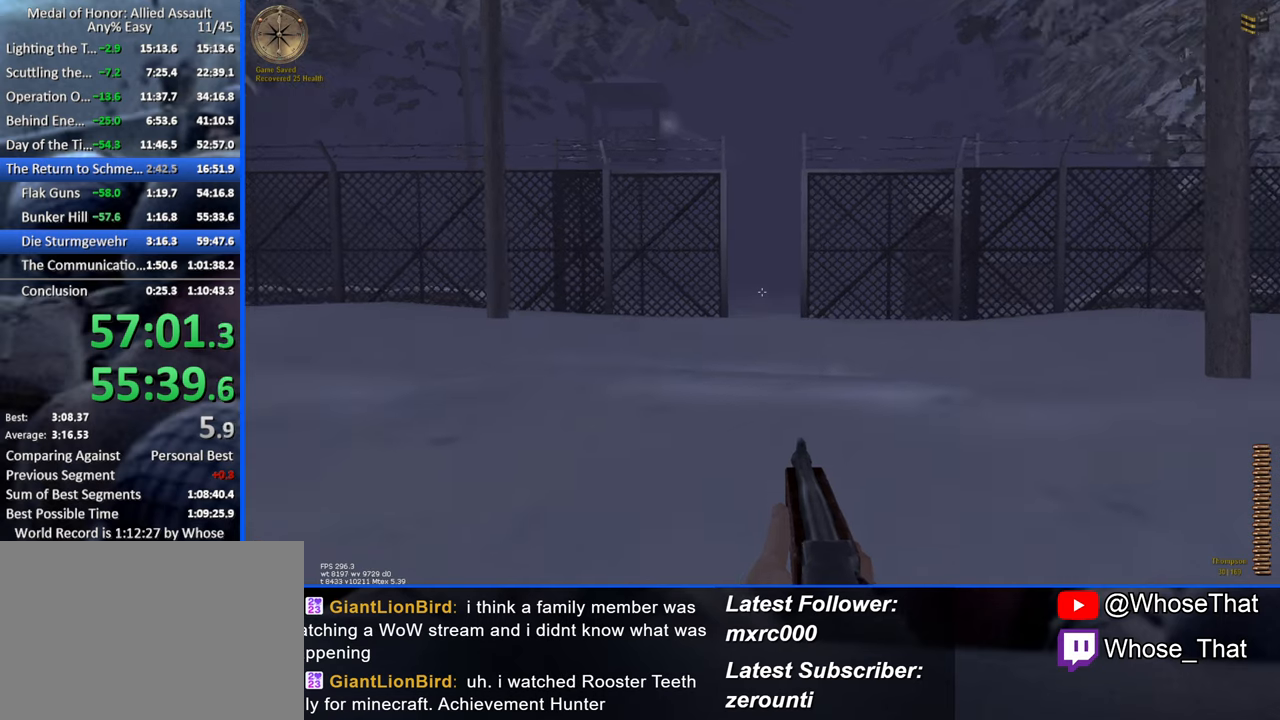
{"keys": ["w"], "events": []}
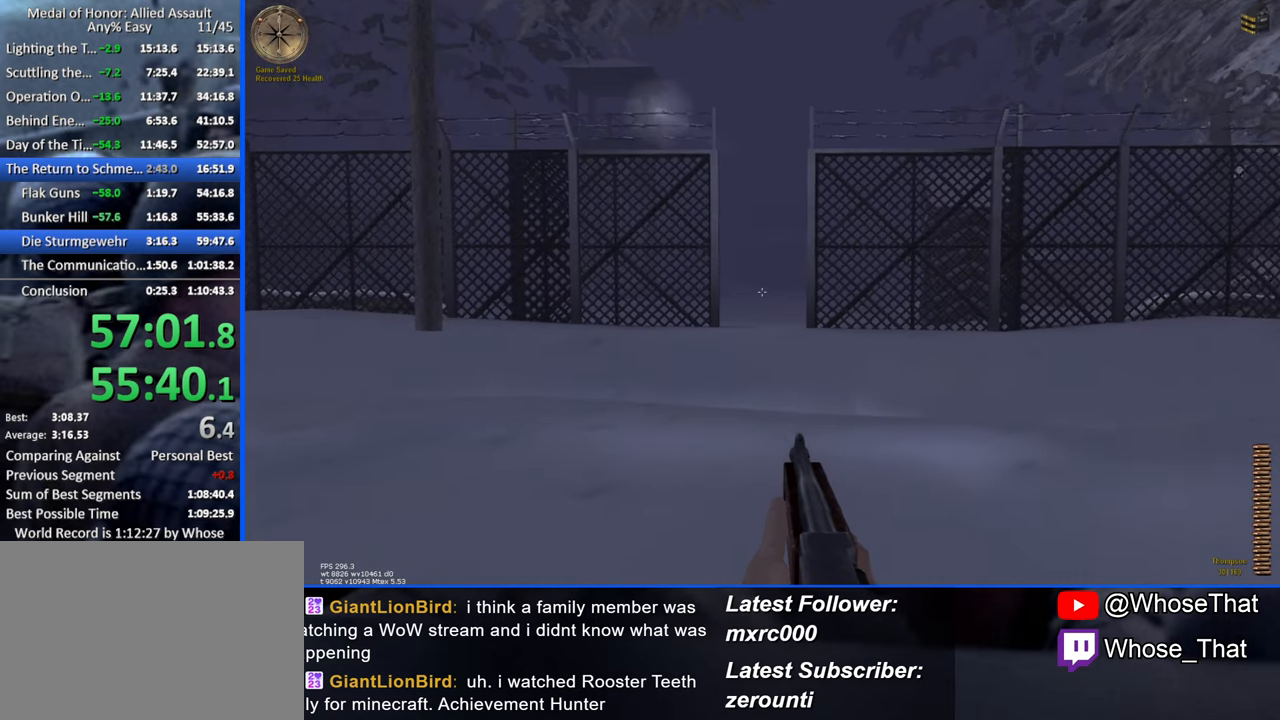
{"keys": ["w"], "events": []}